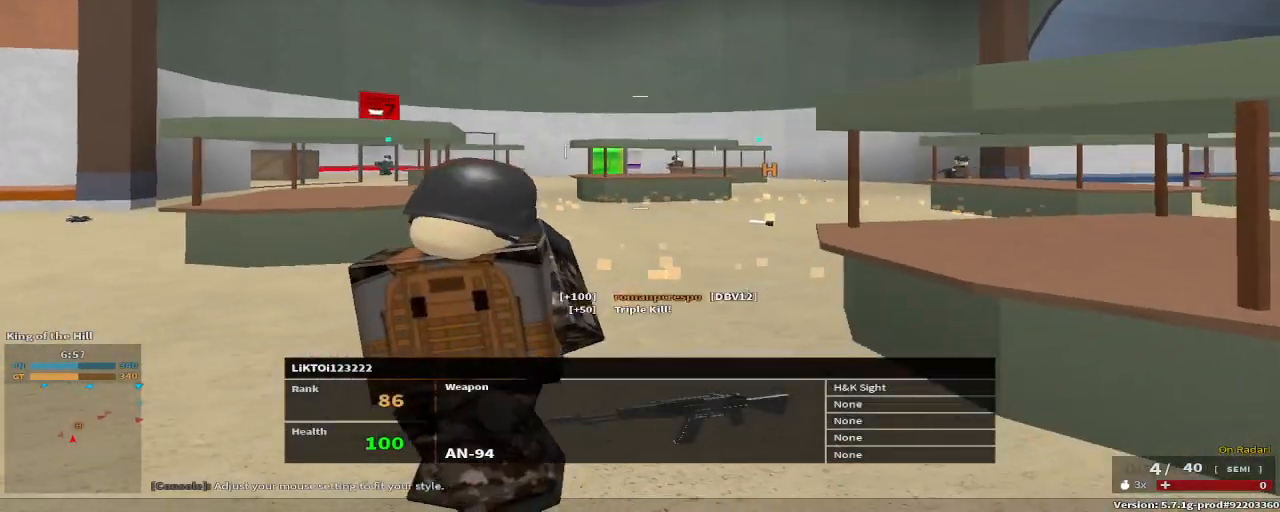
Gameplay with keyboard and mouse; each line is a JSON object with the keys held at the frame after it. "events" lists presses ("down") and releases ("up") of "1", "2", "3", "4", "5", "a", "alt", "c", "caps_lock", "ctrl", "d", "e", "f", "g", "q", "r", "s", "shift", "space", "t", "tab", "v", "w", "x" and "z" between this image and that frame as [ms after this image, input, new state], when the widget could be followed in between. No other keys are recorded. Mouse buttons are not recorded. Not read: mouse_move.
{"keys": [], "events": [[17, "tab", "up"], [167, "tab", "down"], [300, "tab", "up"]]}
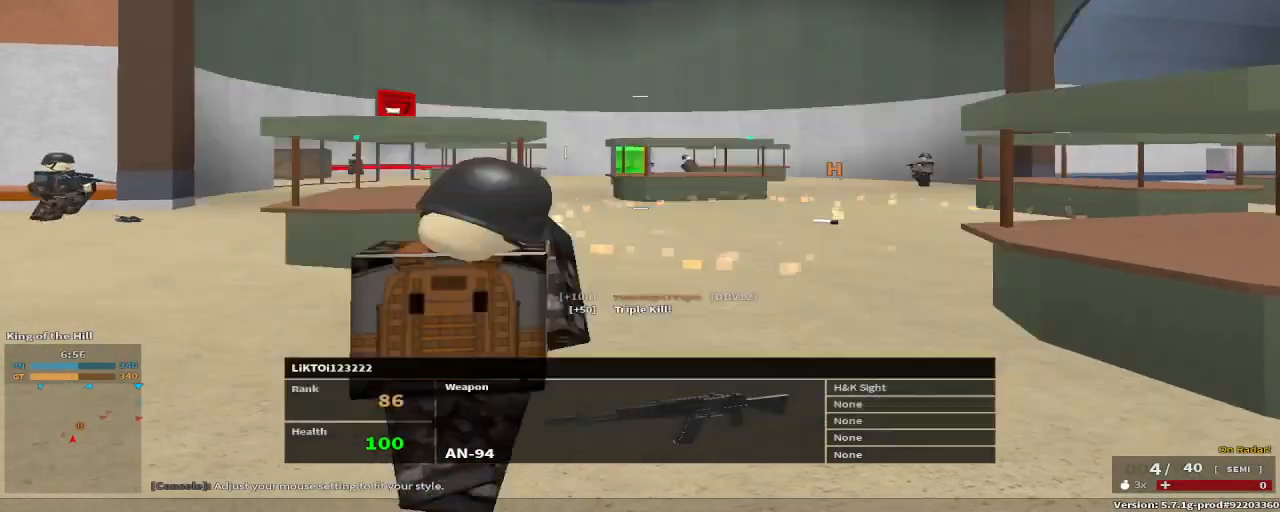
{"keys": []}
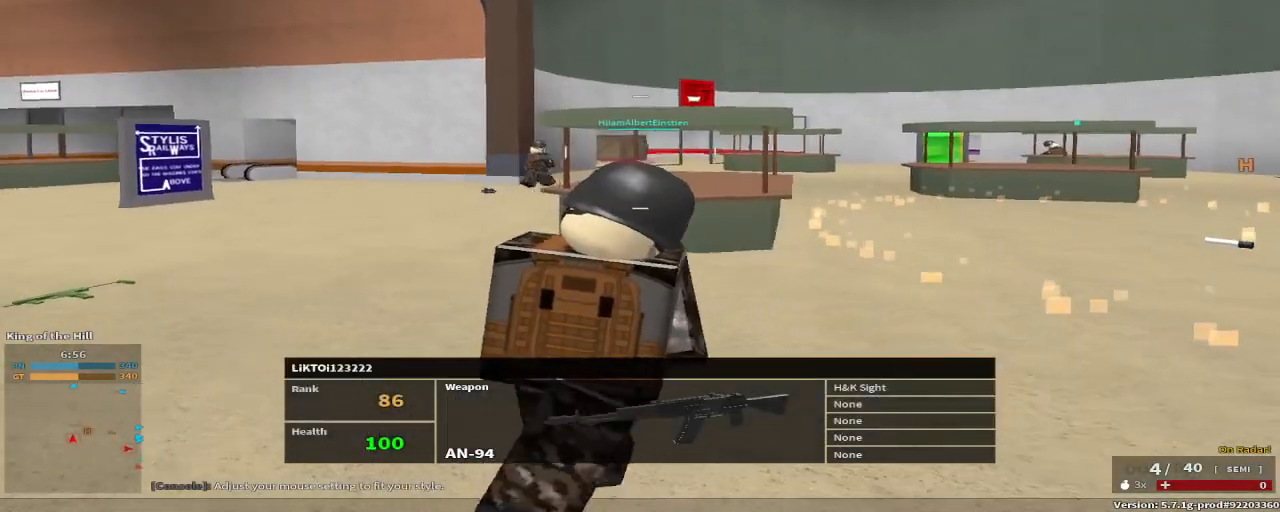
{"keys": []}
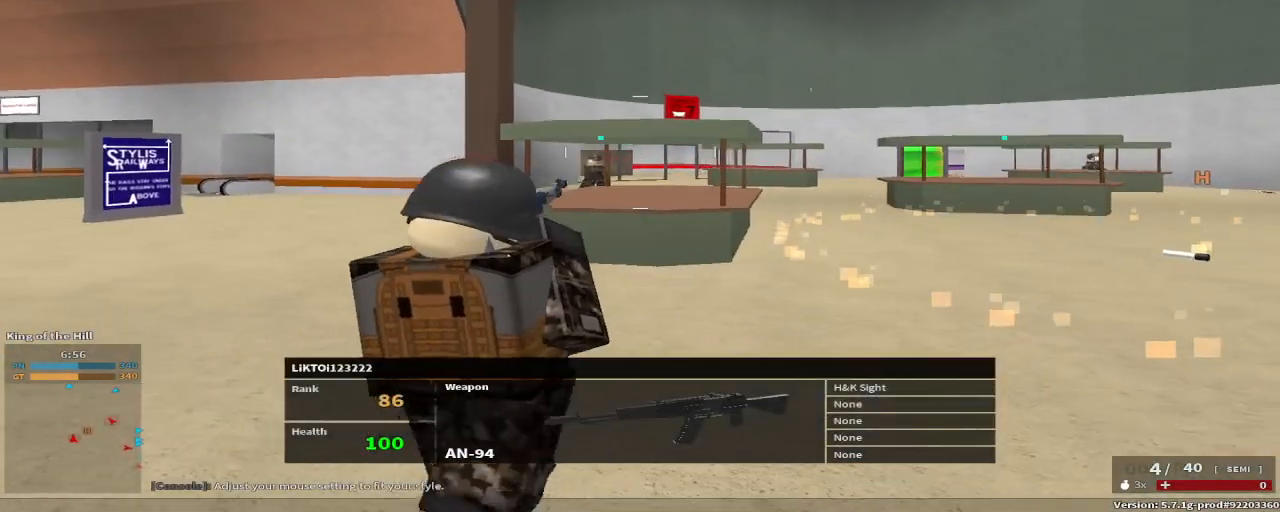
{"keys": [], "events": []}
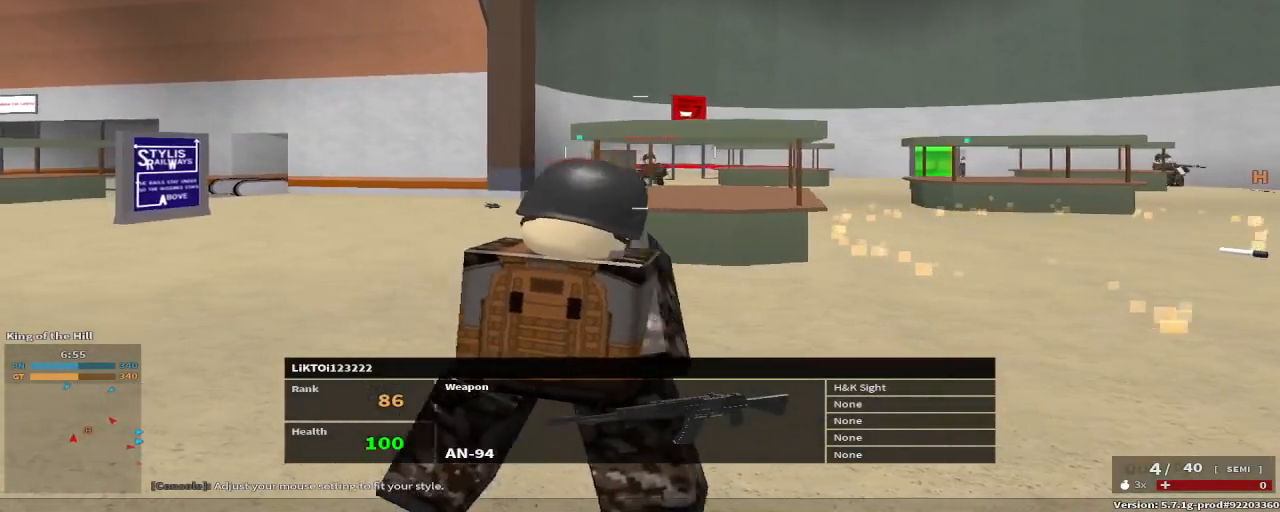
{"keys": [], "events": []}
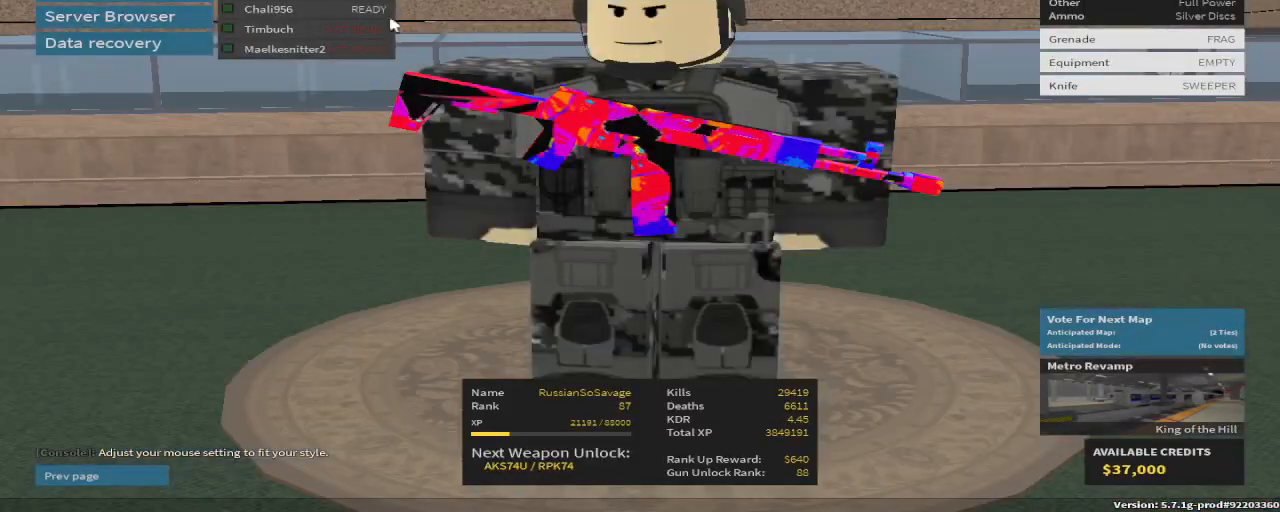
{"keys": [], "events": []}
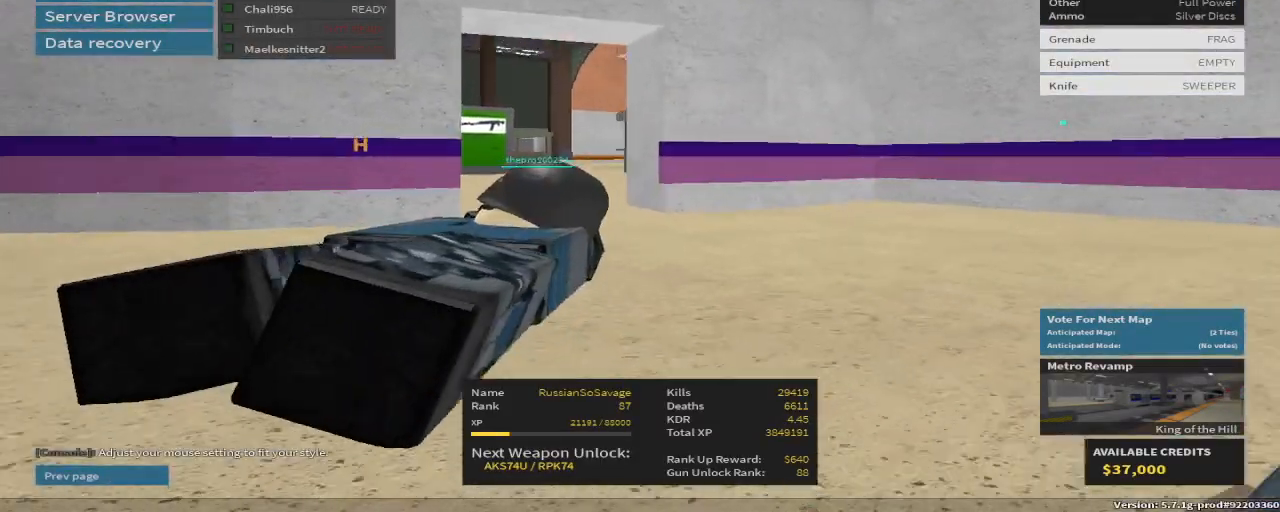
{"keys": ["w"], "events": [[33, "space", "down"], [200, "space", "up"], [250, "w", "down"], [383, "r", "down"], [483, "r", "up"]]}
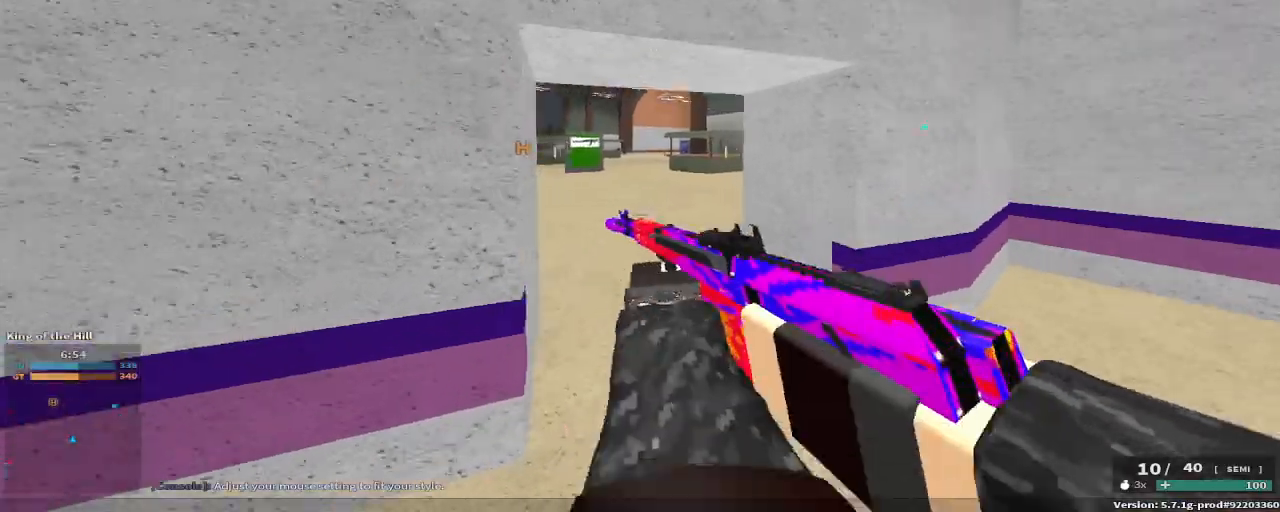
{"keys": ["a", "w"], "events": [[350, "a", "down"]]}
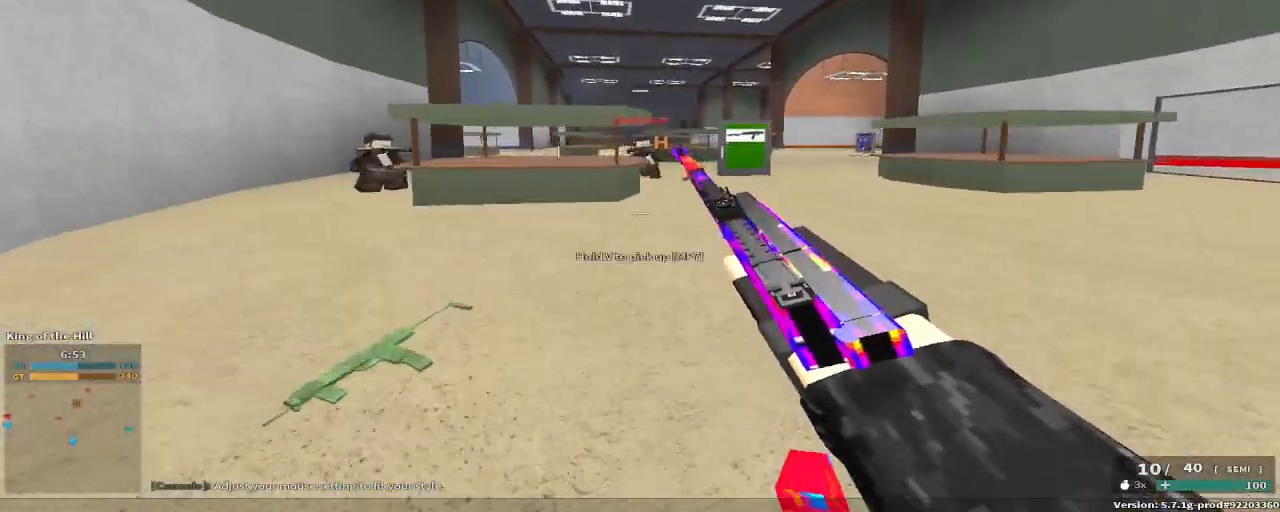
{"keys": ["a"]}
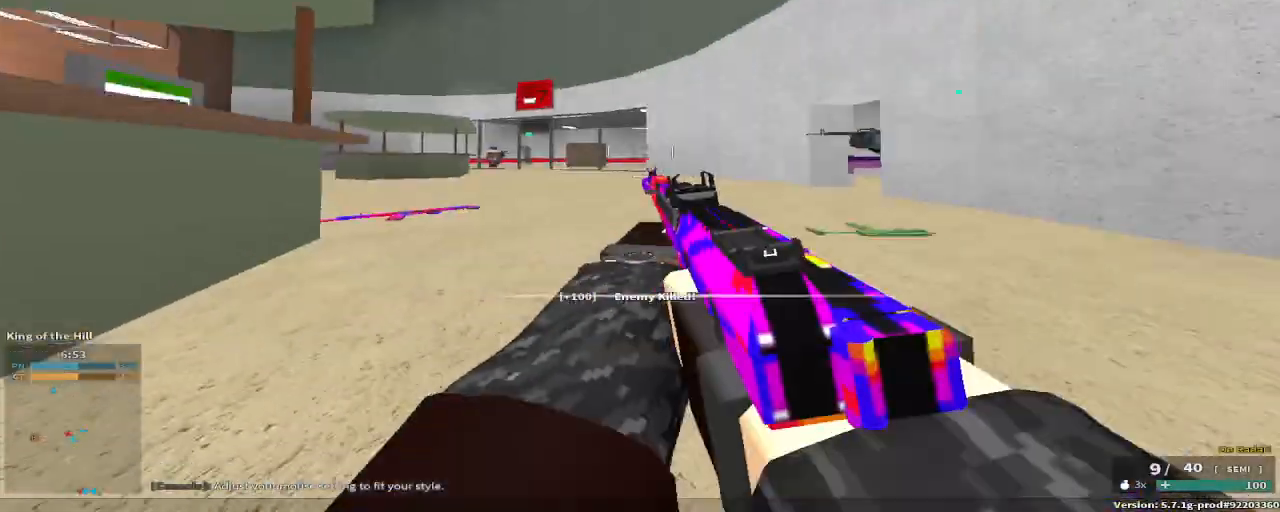
{"keys": ["d", "s"], "events": [[50, "s", "down"], [150, "a", "up"], [150, "d", "down"]]}
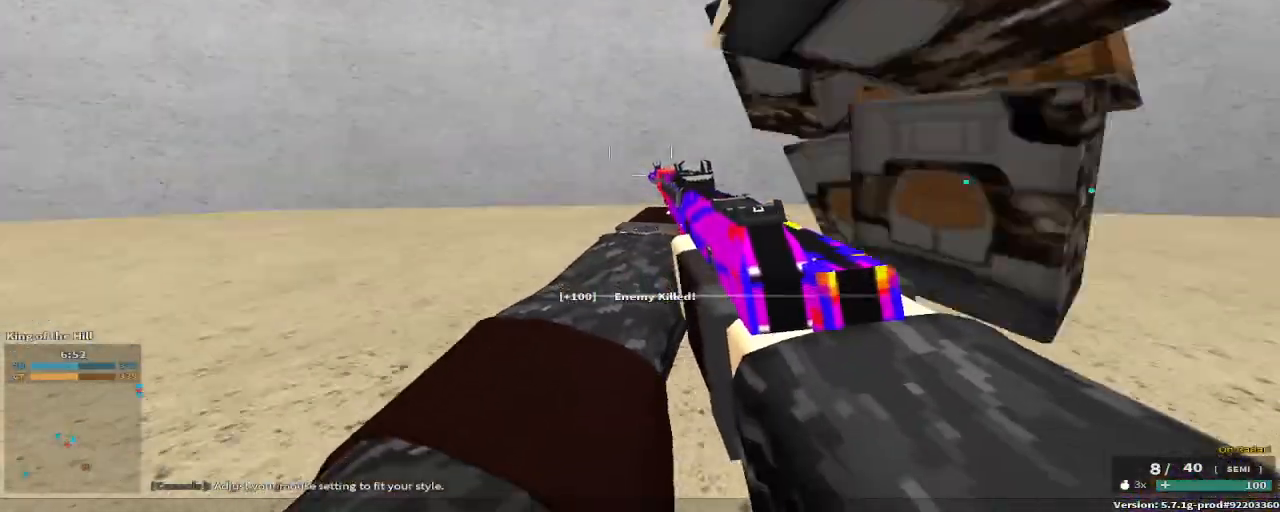
{"keys": ["a"], "events": [[83, "a", "down"], [117, "d", "up"], [450, "s", "up"]]}
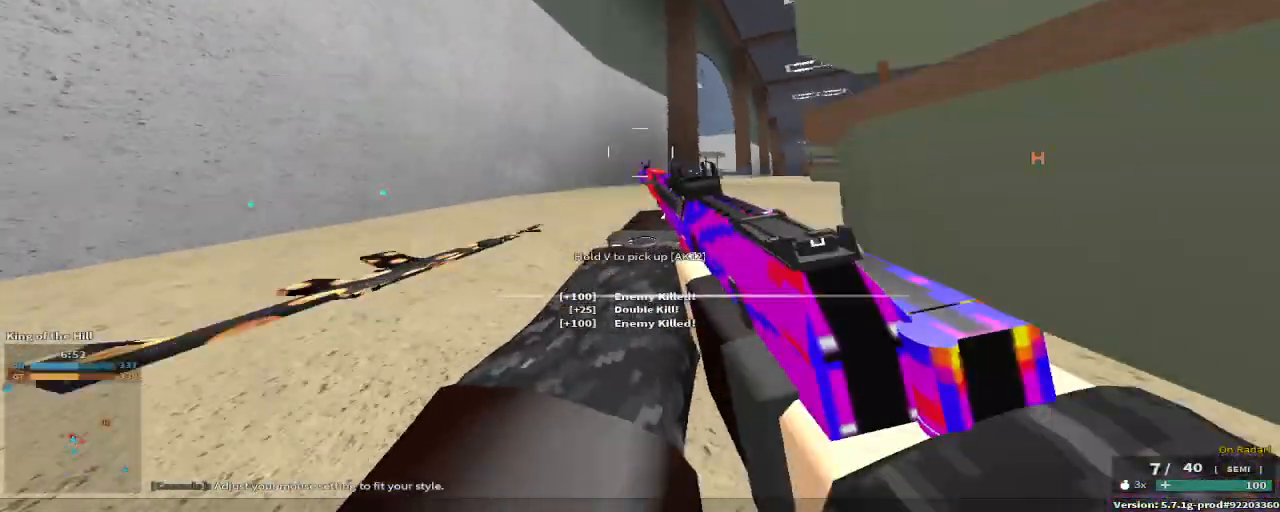
{"keys": ["d", "w"], "events": [[100, "space", "down"], [100, "w", "down"], [150, "r", "down"], [250, "r", "up"], [250, "space", "up"], [417, "a", "up"], [417, "d", "down"]]}
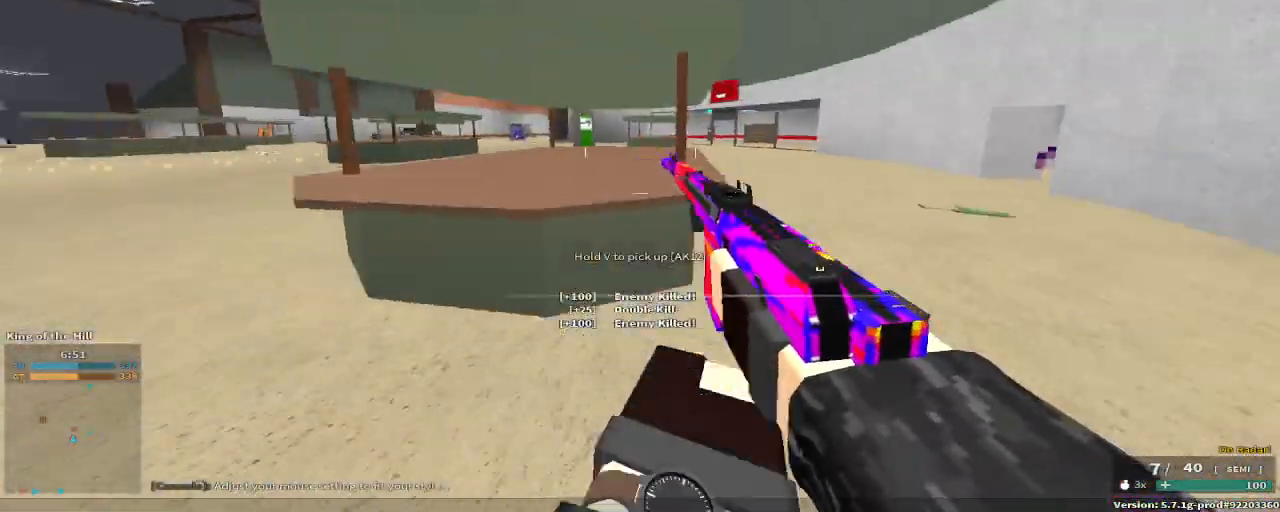
{"keys": ["d", "w"]}
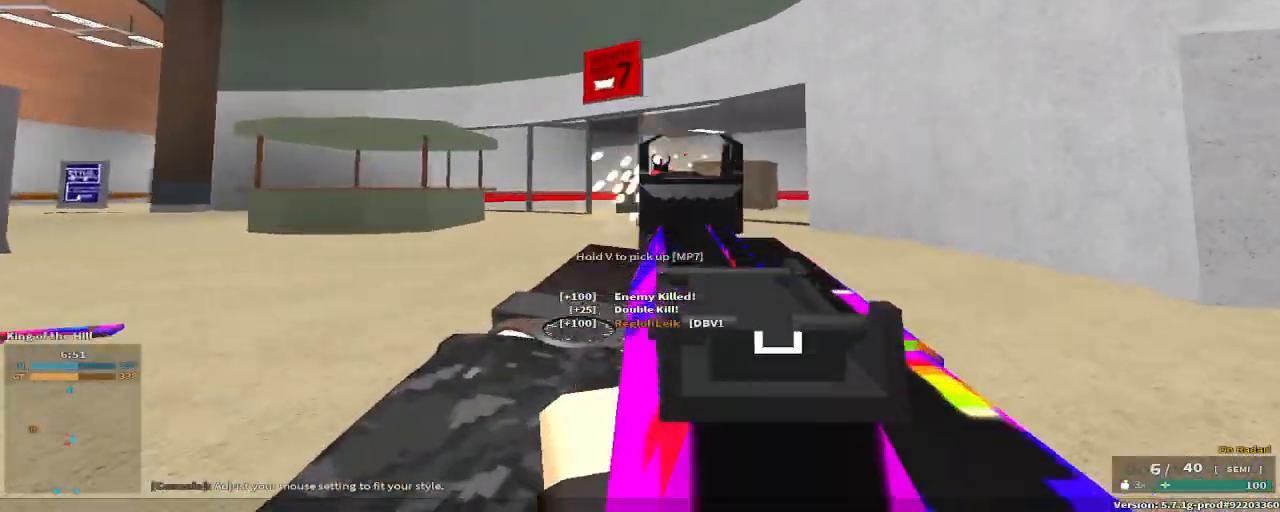
{"keys": ["a", "space", "w"], "events": [[267, "a", "down"], [267, "d", "up"], [500, "space", "down"]]}
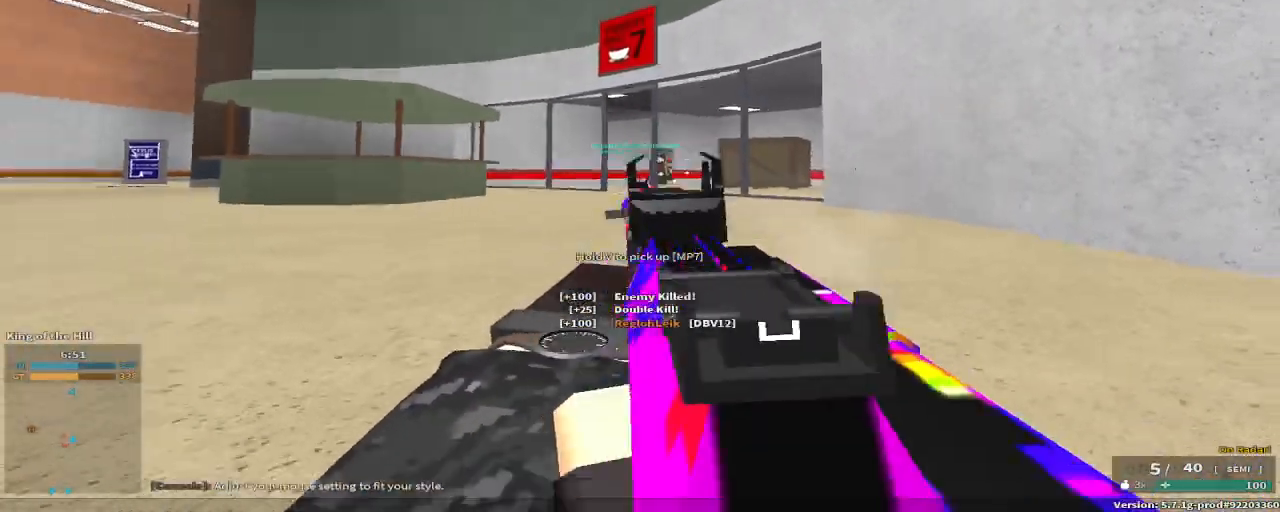
{"keys": ["c", "space", "w"], "events": [[50, "r", "down"], [150, "space", "up"], [200, "r", "up"], [250, "a", "up"], [500, "c", "down"], [500, "space", "down"]]}
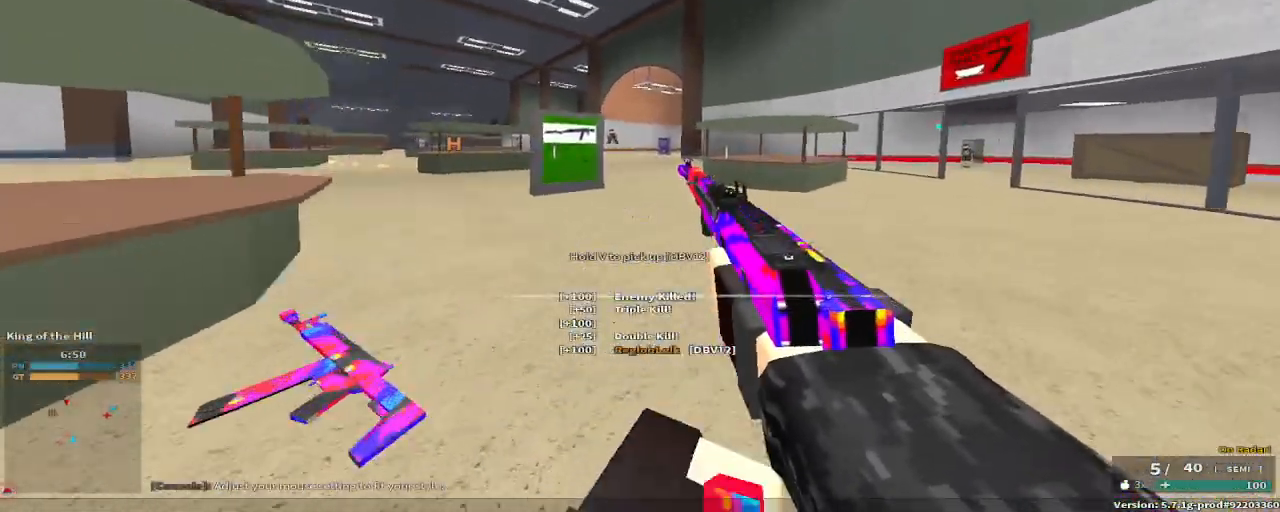
{"keys": ["d", "w"], "events": [[117, "c", "up"], [117, "space", "up"], [300, "d", "down"], [350, "space", "down"], [483, "space", "up"]]}
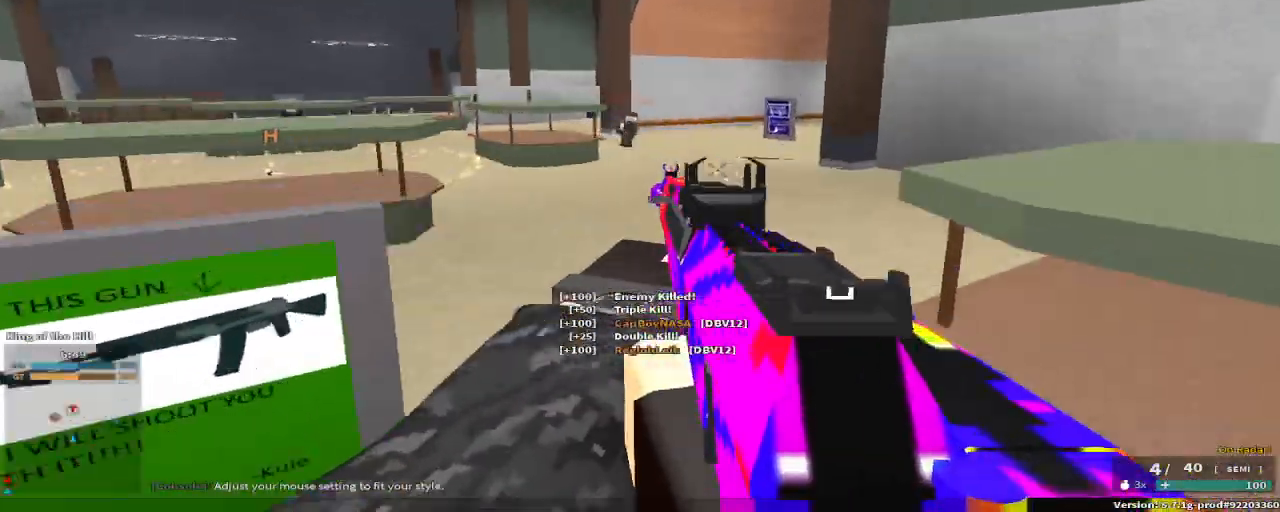
{"keys": ["a", "w"], "events": [[317, "a", "down"], [383, "d", "up"]]}
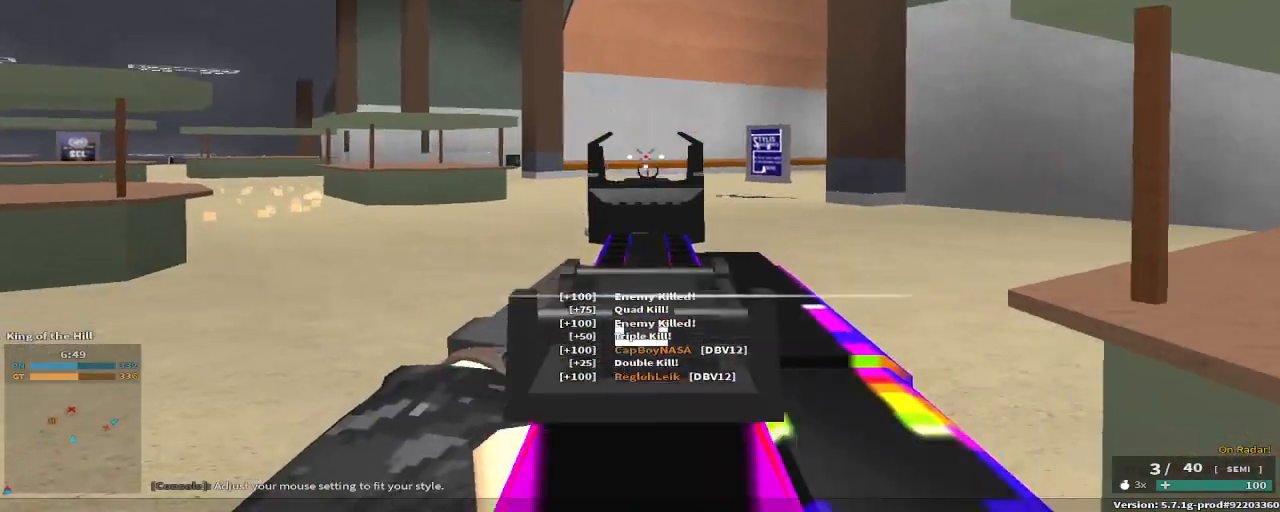
{"keys": ["d", "w"], "events": [[183, "r", "down"], [283, "a", "up"], [283, "r", "up"], [417, "d", "down"]]}